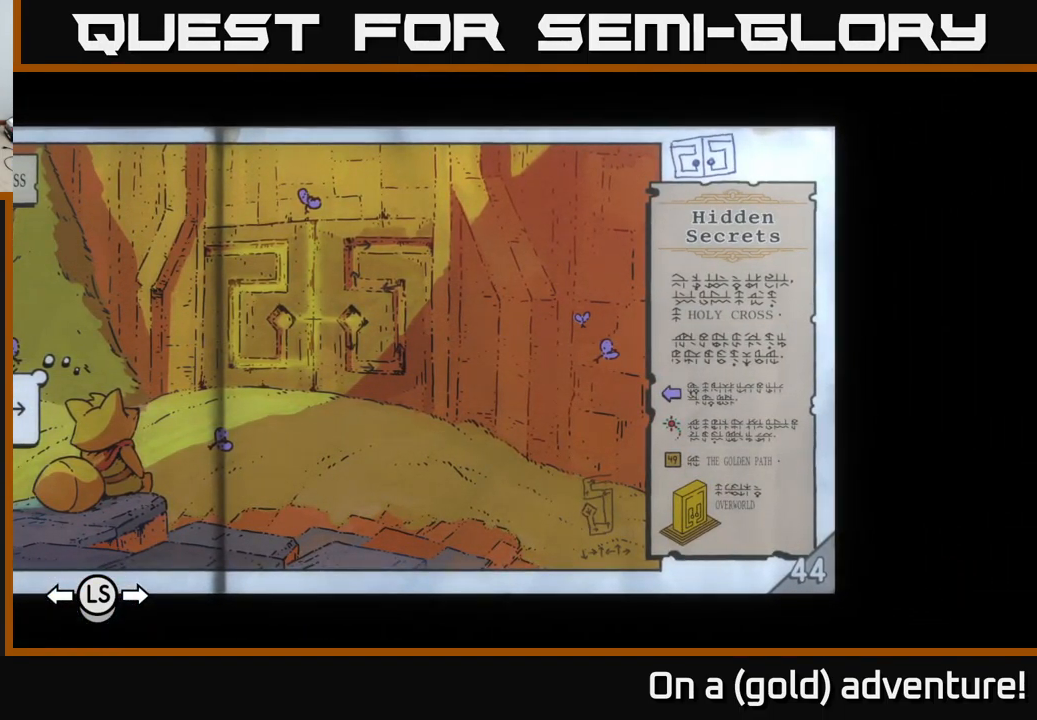
Gameplay with a controller (Xbox layout); each line is a JSON object with the inputs held at the frame after it. "events" lists button and stick changes between this image and that frame as [ms after this image, input, new state], when the widget could be followed in between.
{"buttons": [], "left_stick": "center", "right_stick": "center", "events": [[33, "SELECT", "down"], [183, "SELECT", "up"]]}
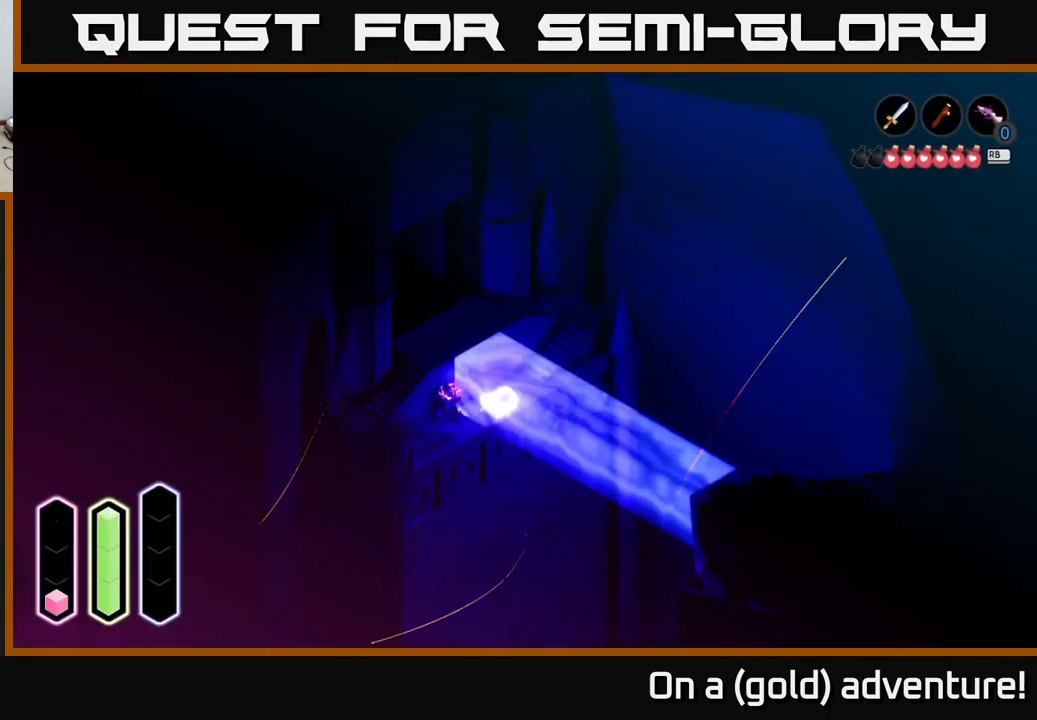
{"buttons": [], "left_stick": "center", "right_stick": "center", "events": []}
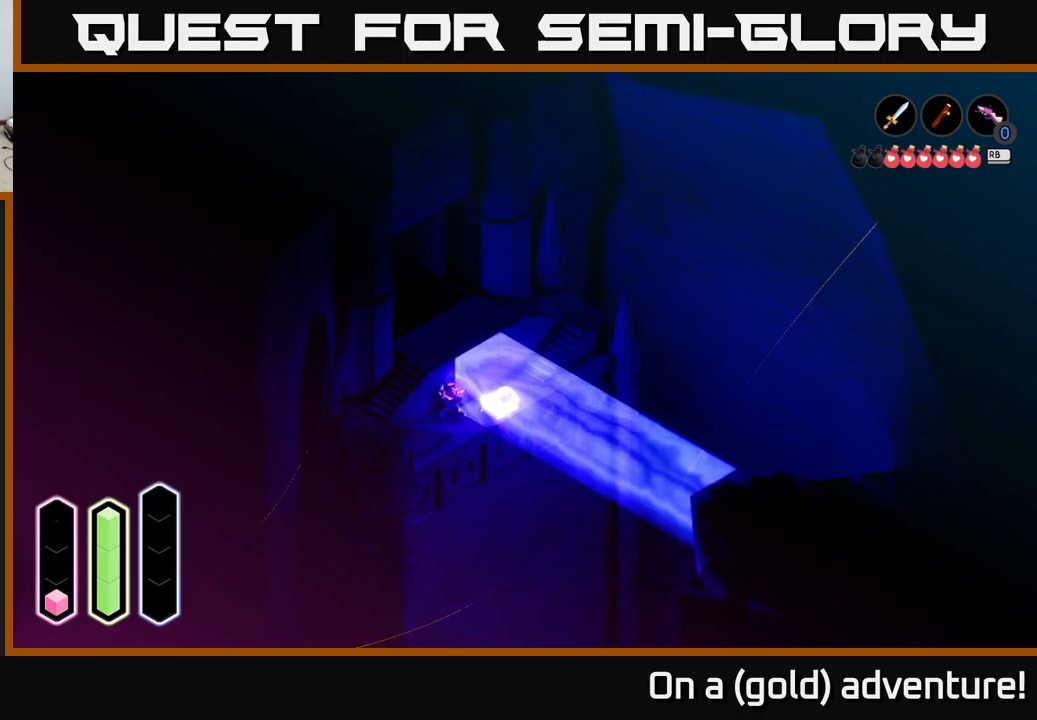
{"buttons": ["DPAD_DOWN"], "left_stick": "center", "right_stick": "center", "events": [[500, "DPAD_DOWN", "down"]]}
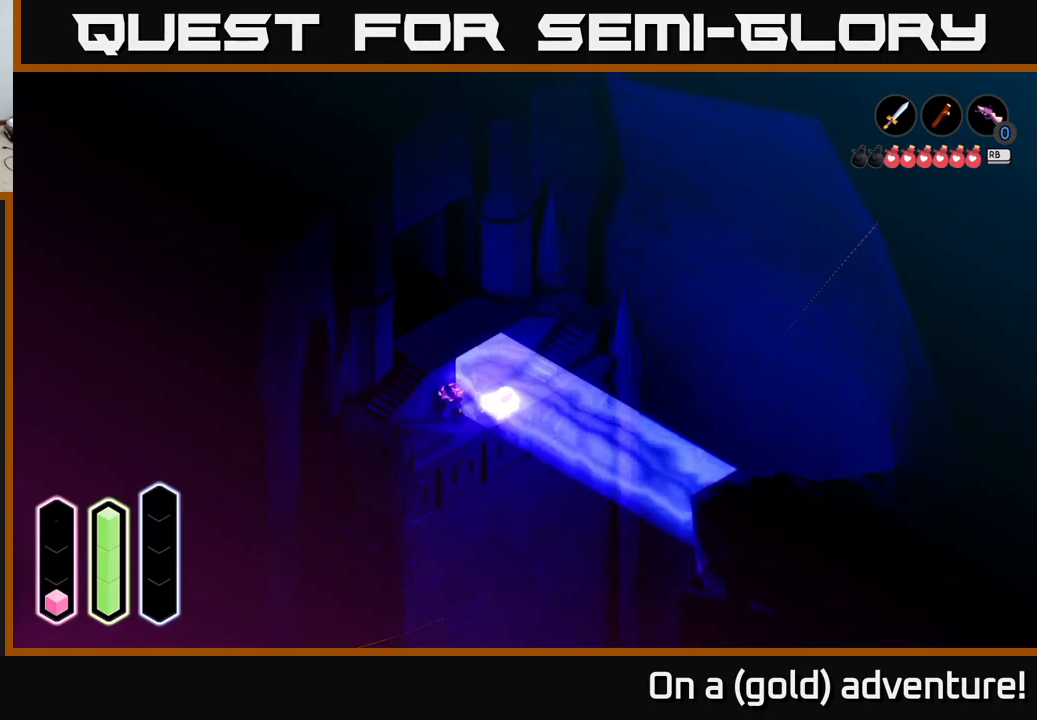
{"buttons": ["DPAD_UP"], "left_stick": "center", "right_stick": "center", "events": [[100, "DPAD_DOWN", "up"], [217, "DPAD_LEFT", "down"], [350, "DPAD_LEFT", "up"], [450, "DPAD_UP", "down"]]}
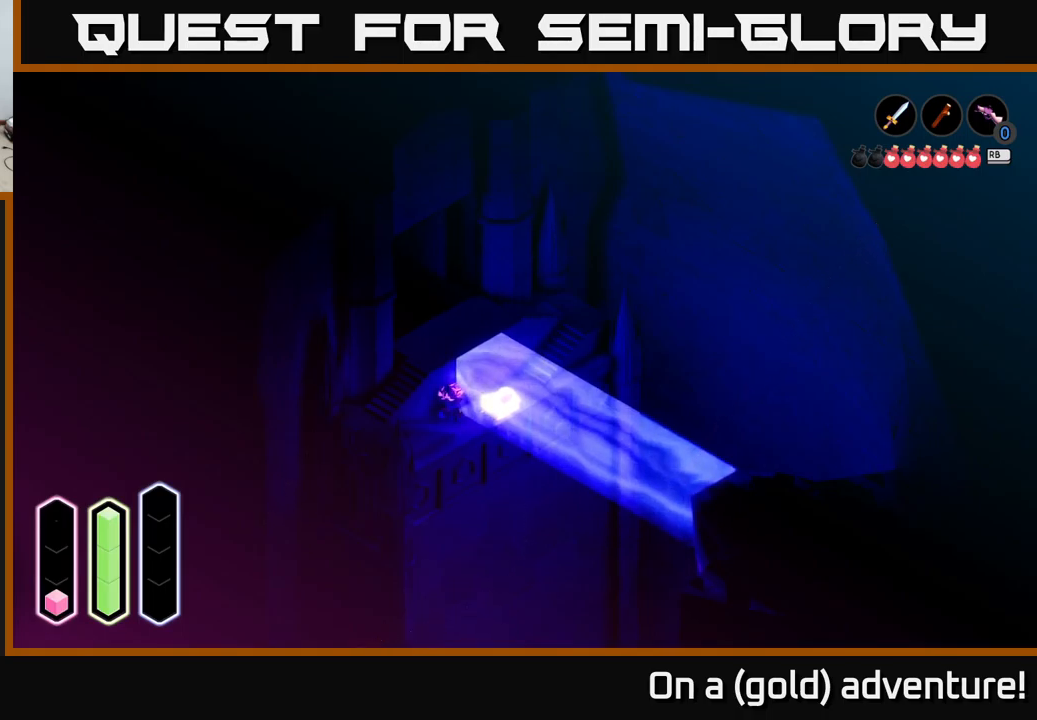
{"buttons": [], "left_stick": "center", "right_stick": "center", "events": [[50, "DPAD_UP", "up"], [167, "DPAD_RIGHT", "down"], [300, "DPAD_RIGHT", "up"], [384, "DPAD_UP", "down"], [500, "DPAD_UP", "up"]]}
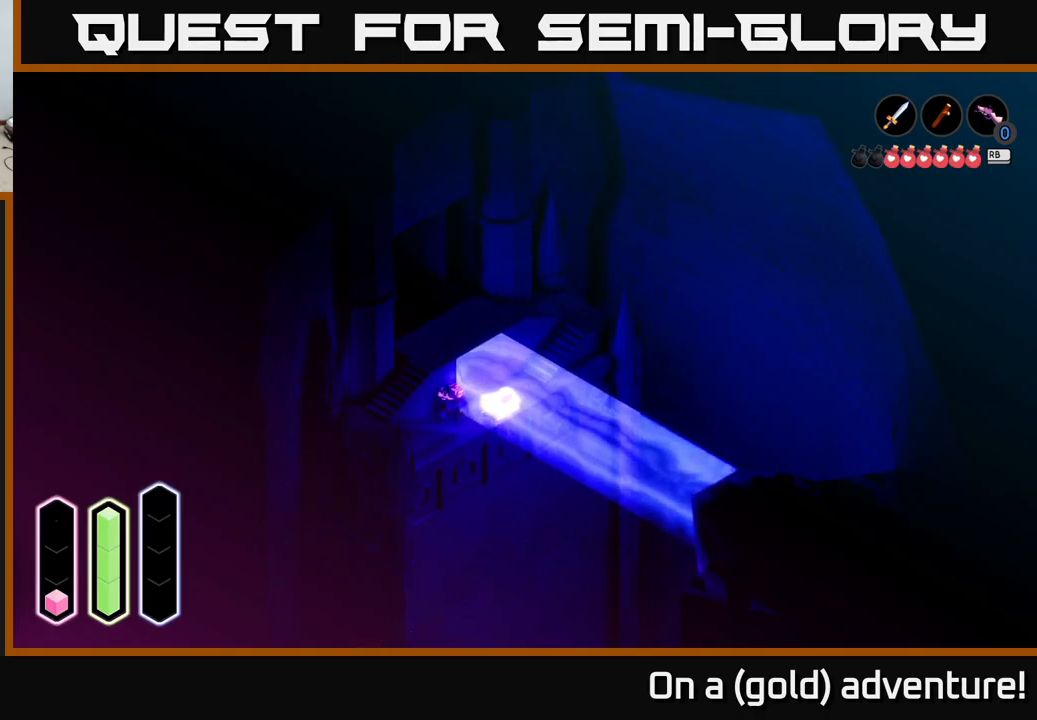
{"buttons": [], "left_stick": "center", "right_stick": "center", "events": [[117, "DPAD_LEFT", "down"], [250, "DPAD_LEFT", "up"]]}
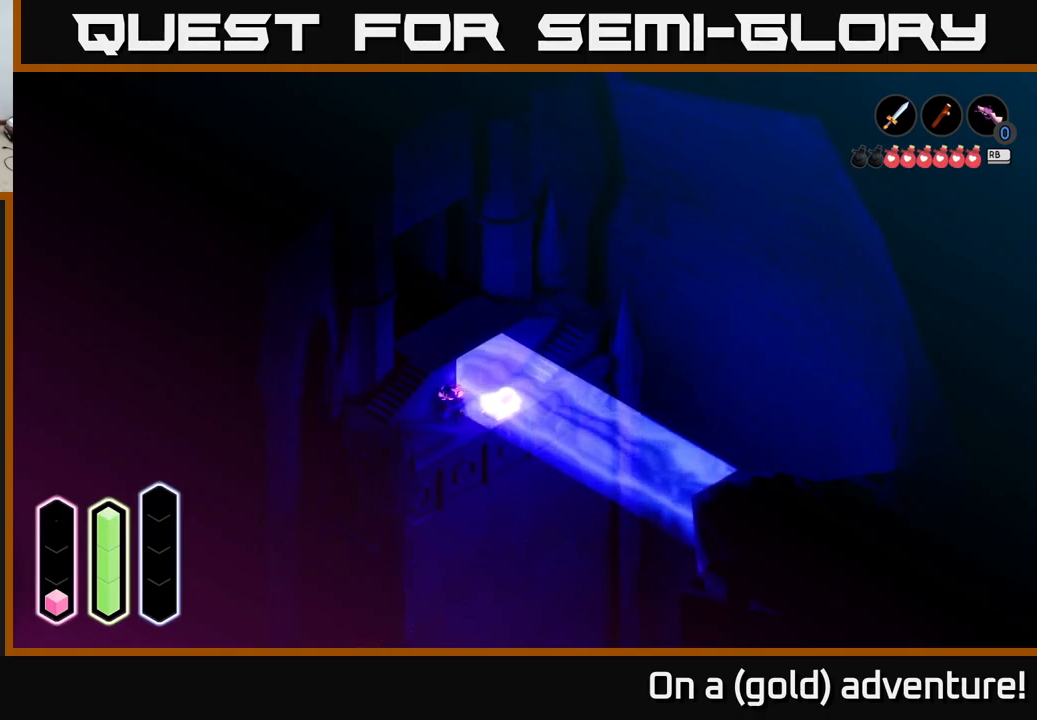
{"buttons": [], "left_stick": "down-left", "right_stick": "center", "events": [[184, "left_stick", "down-left"]]}
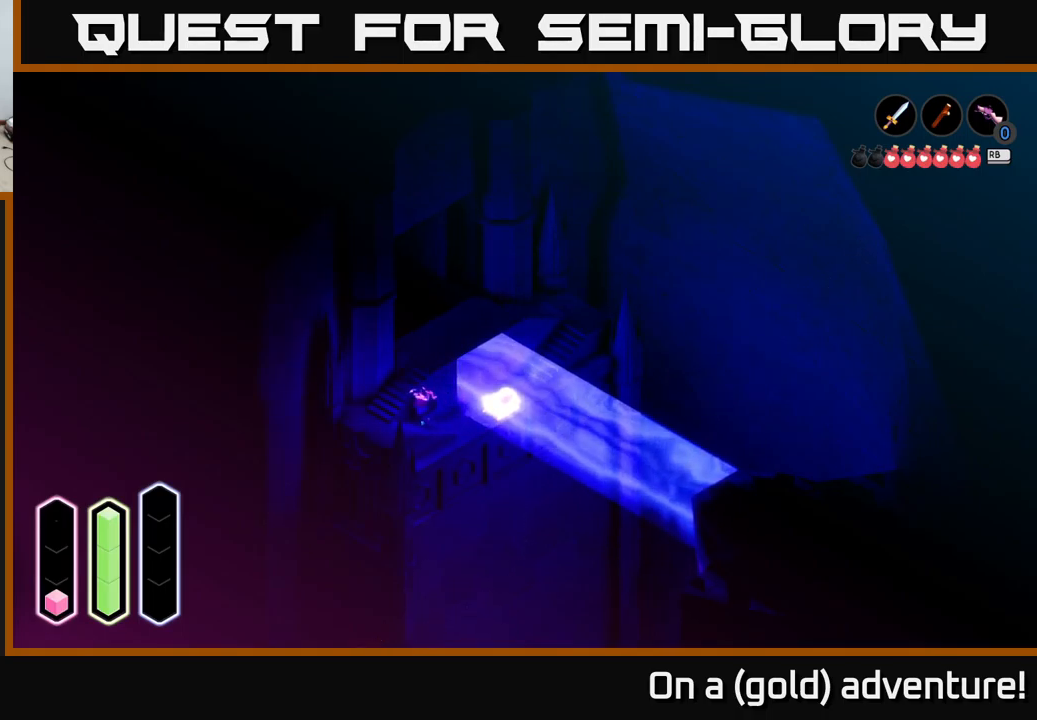
{"buttons": [], "left_stick": "up-left", "right_stick": "center", "events": [[350, "left_stick", "up-left"]]}
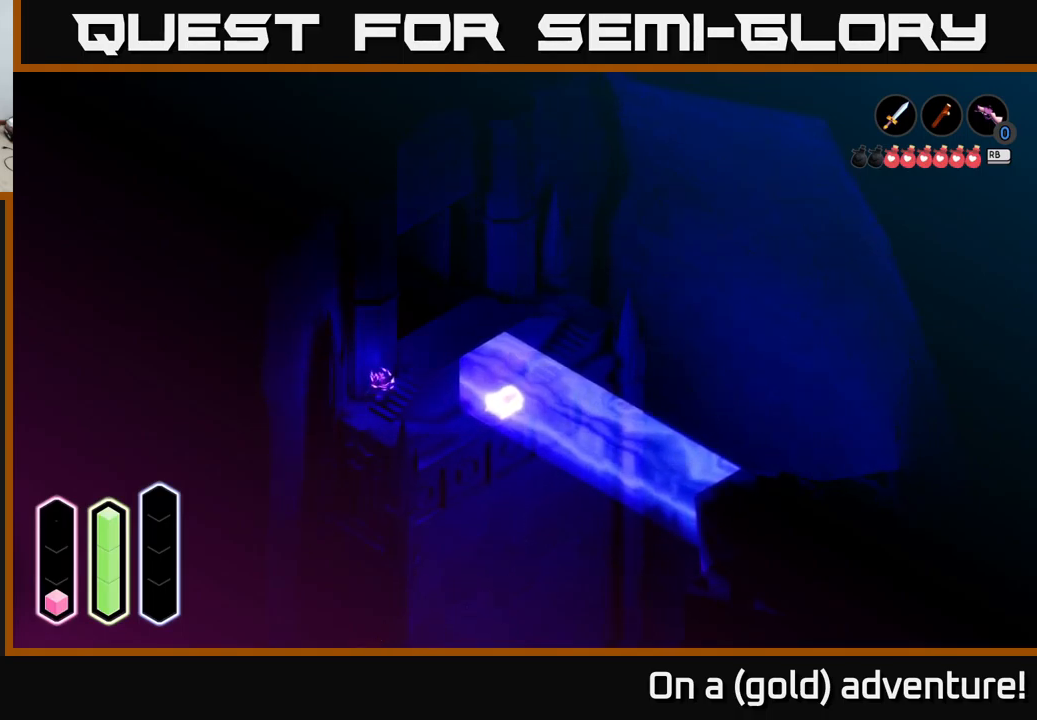
{"buttons": [], "left_stick": "up-right", "right_stick": "center", "events": [[67, "left_stick", "up-right"]]}
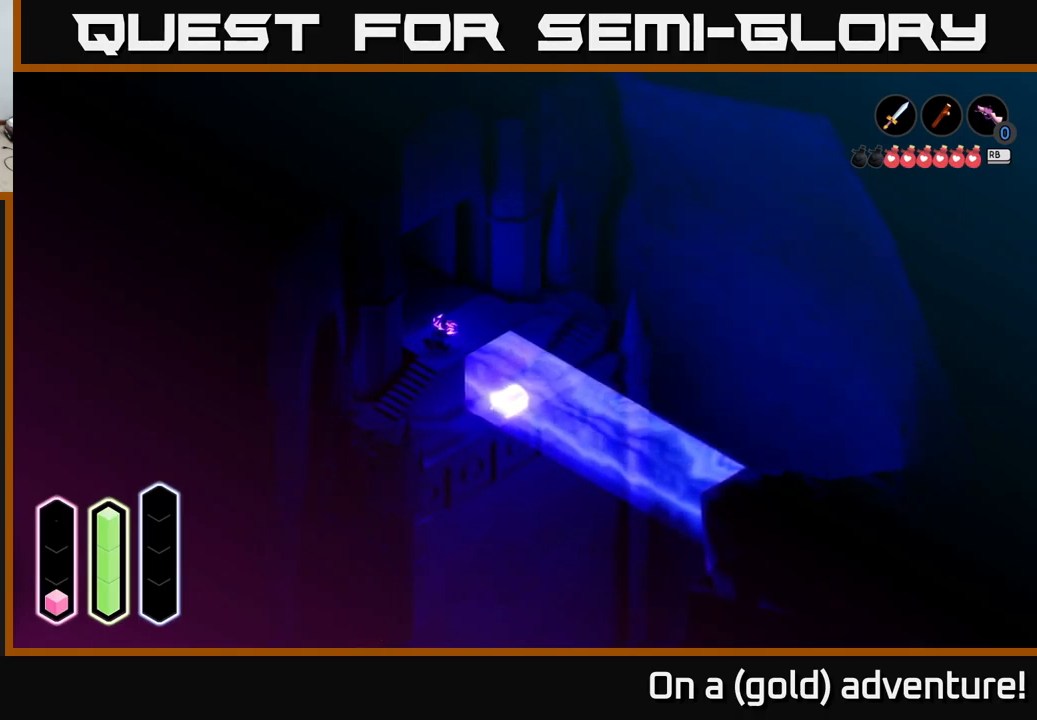
{"buttons": [], "left_stick": "up-right", "right_stick": "center", "events": [[217, "left_stick", "up"], [434, "left_stick", "up-right"]]}
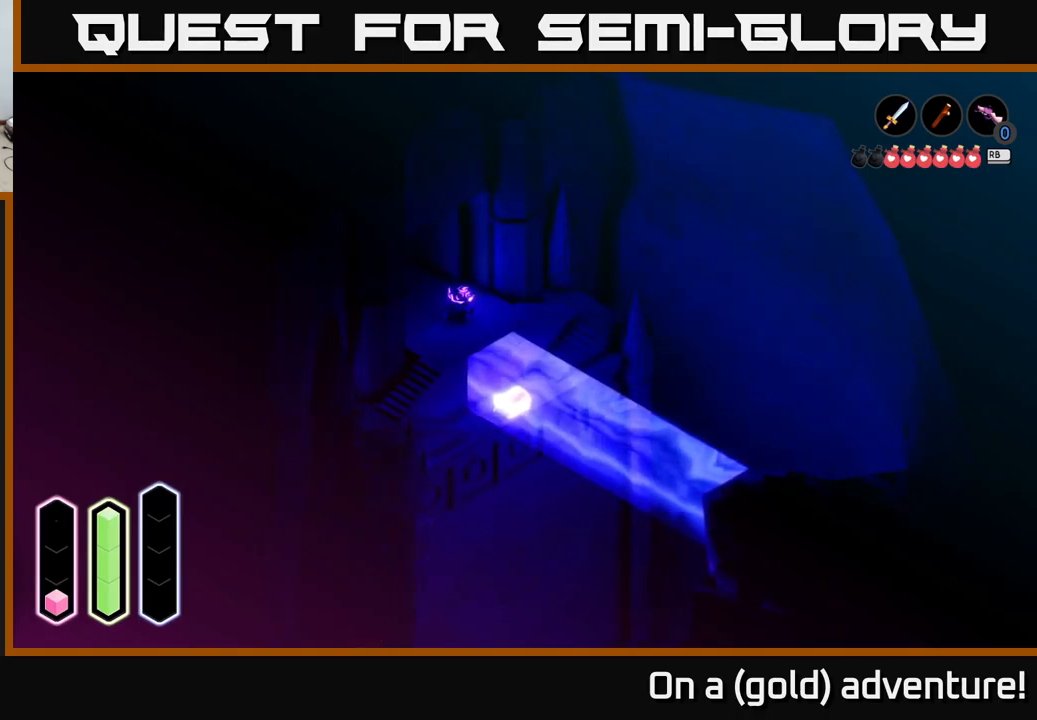
{"buttons": [], "left_stick": "up-right", "right_stick": "center", "events": [[50, "left_stick", "right"], [317, "left_stick", "up-right"]]}
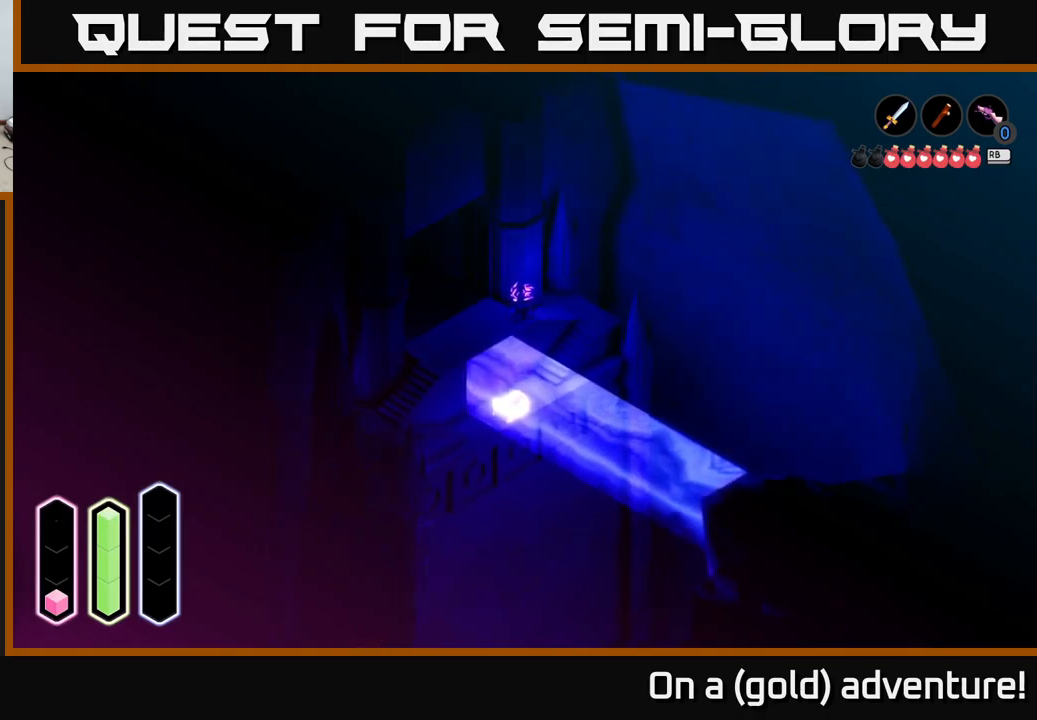
{"buttons": [], "left_stick": "down-right", "right_stick": "center", "events": [[151, "left_stick", "right"], [451, "left_stick", "down-right"]]}
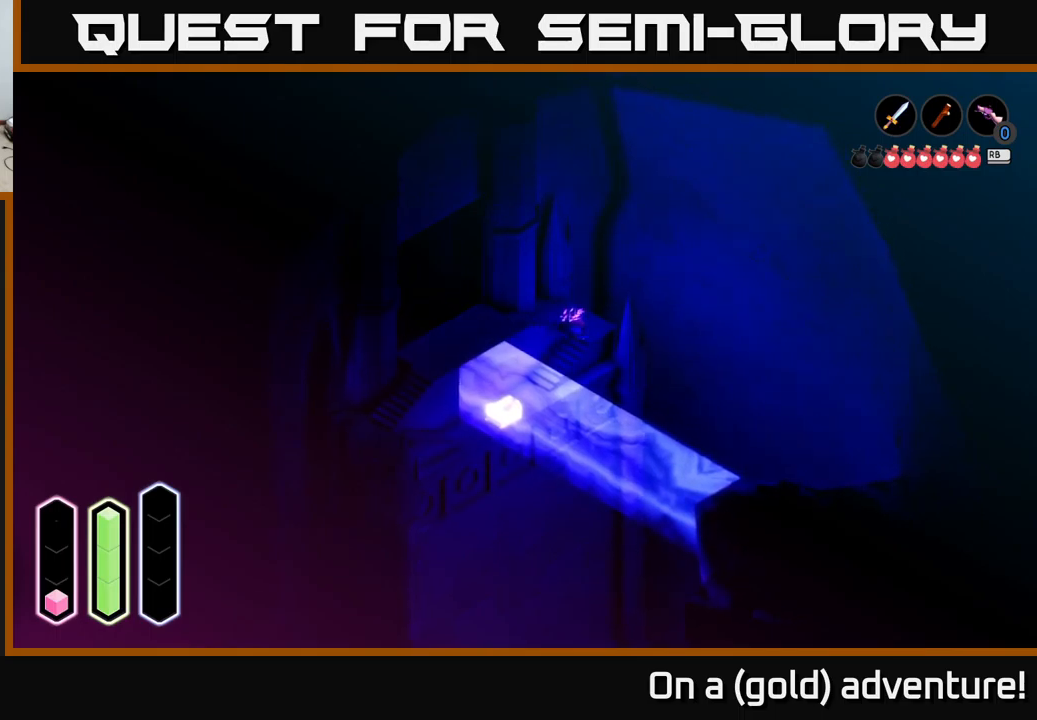
{"buttons": [], "left_stick": "down-left", "right_stick": "center", "events": [[250, "left_stick", "down"], [500, "left_stick", "down-left"]]}
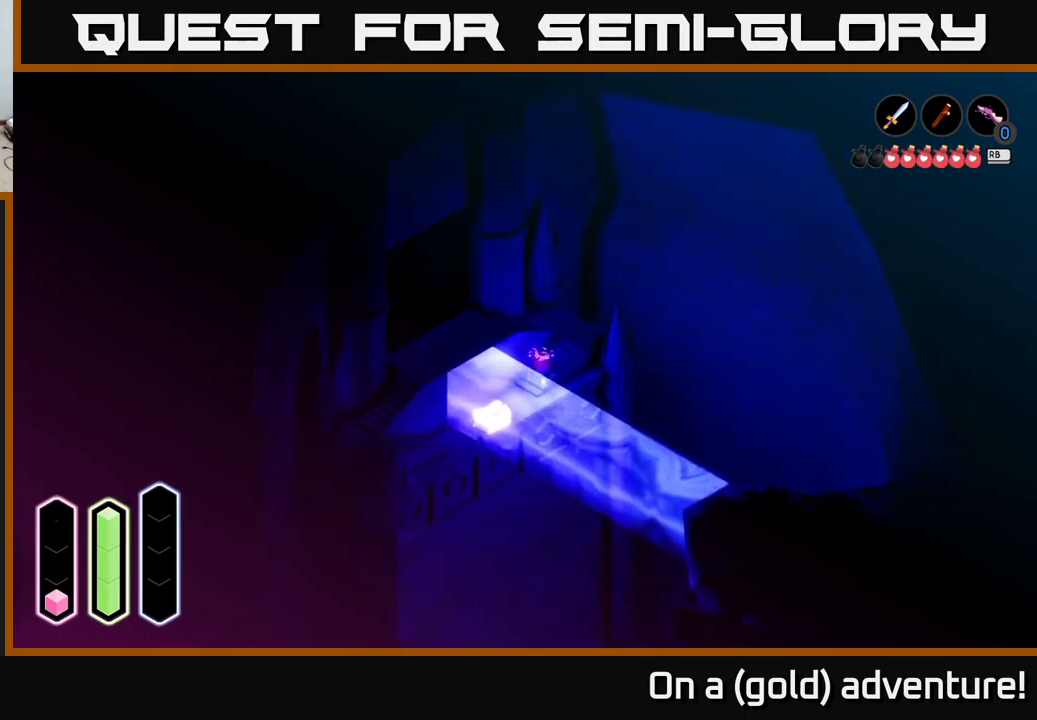
{"buttons": ["L2"], "left_stick": "center", "right_stick": "center", "events": [[300, "L2", "down"], [300, "left_stick", "center"]]}
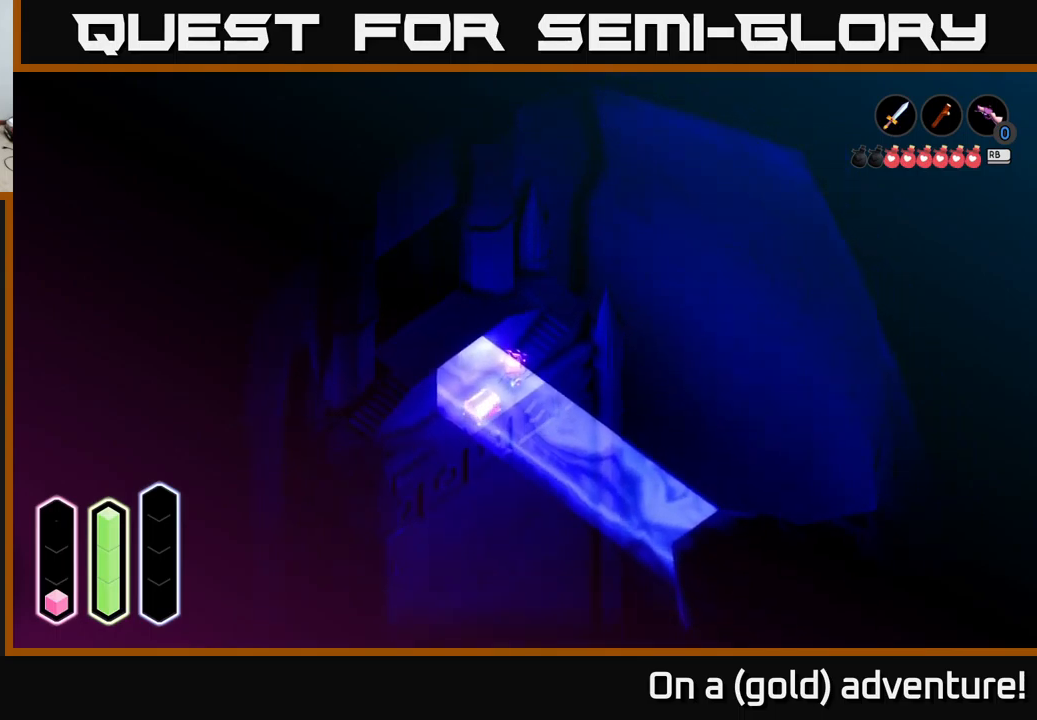
{"buttons": ["L2"], "left_stick": "center", "right_stick": "center", "events": []}
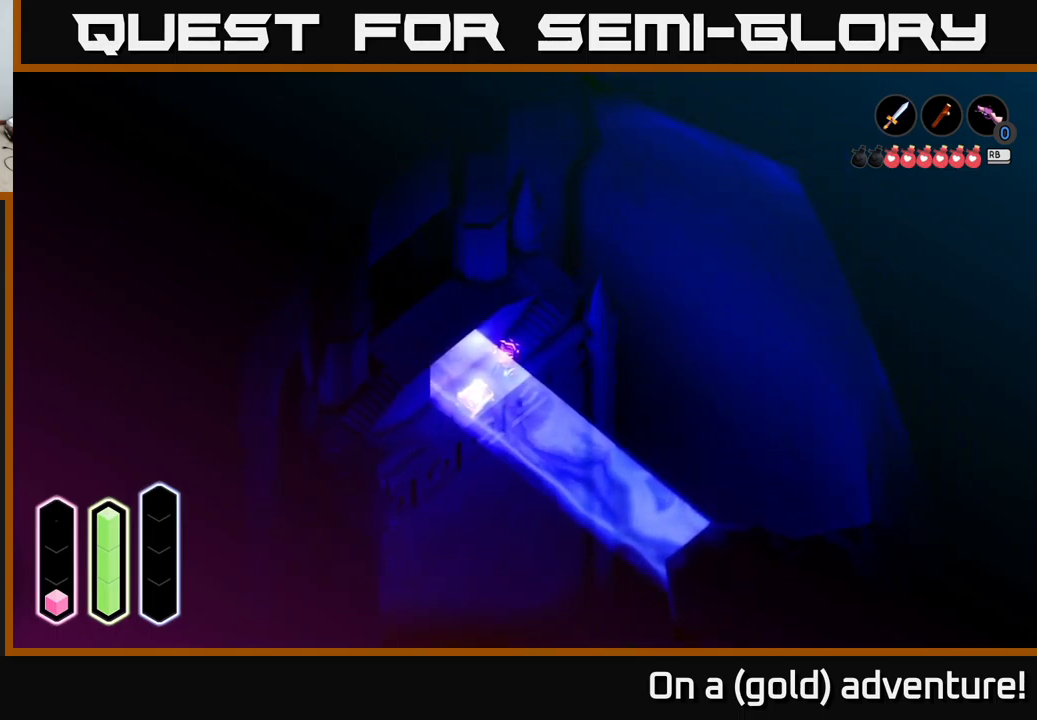
{"buttons": ["L2"], "left_stick": "up", "right_stick": "center", "events": [[300, "left_stick", "up"]]}
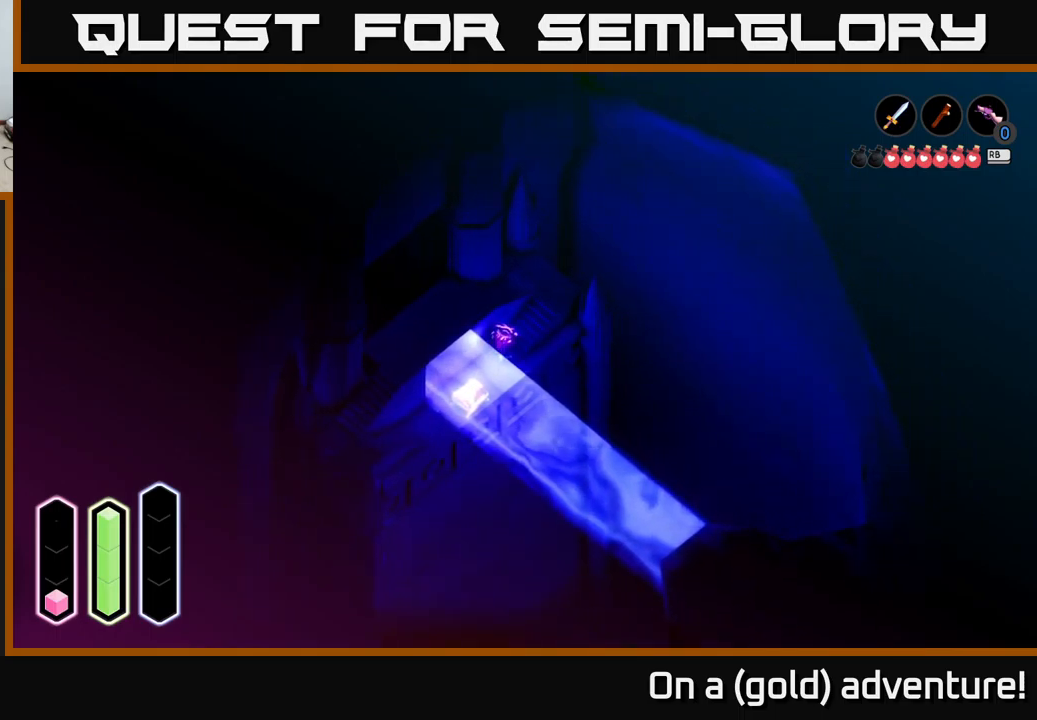
{"buttons": ["L2"], "left_stick": "center", "right_stick": "center", "events": [[50, "left_stick", "down"], [450, "left_stick", "center"]]}
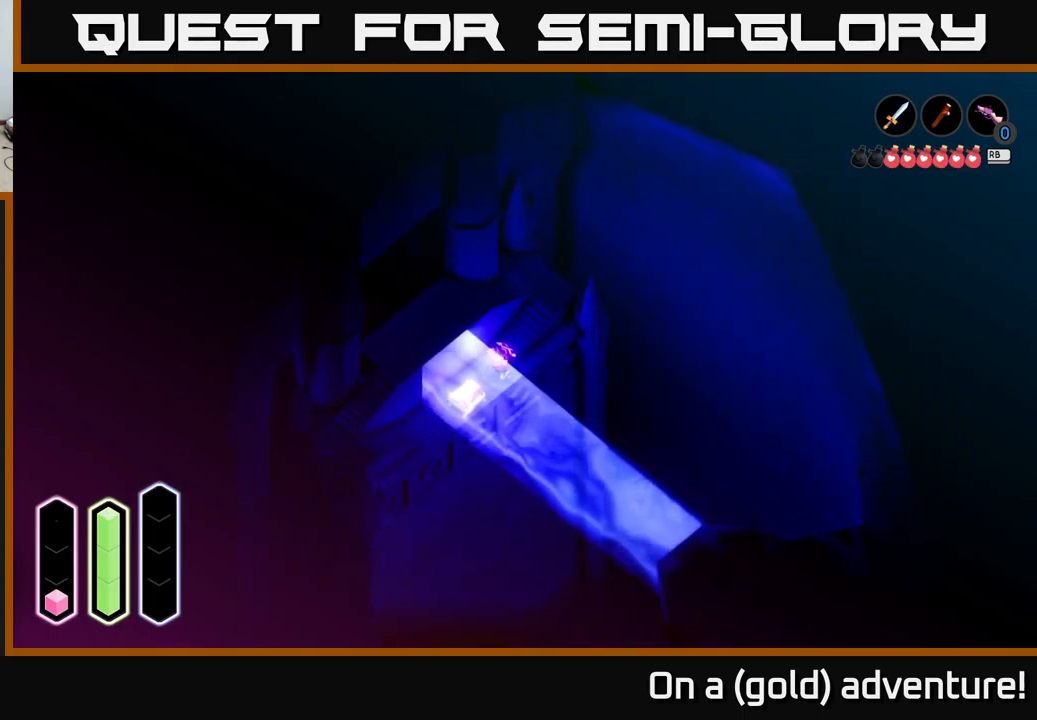
{"buttons": ["L2"], "left_stick": "up-right", "right_stick": "center", "events": [[333, "left_stick", "up-right"]]}
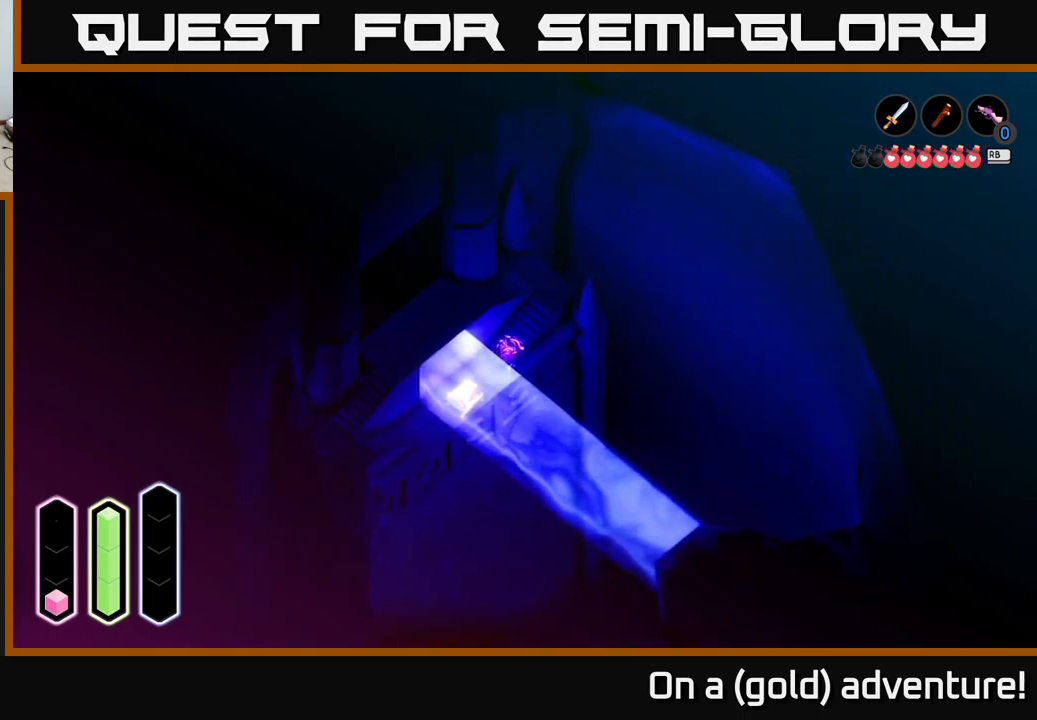
{"buttons": [], "left_stick": "up-right", "right_stick": "center", "events": [[333, "L2", "up"]]}
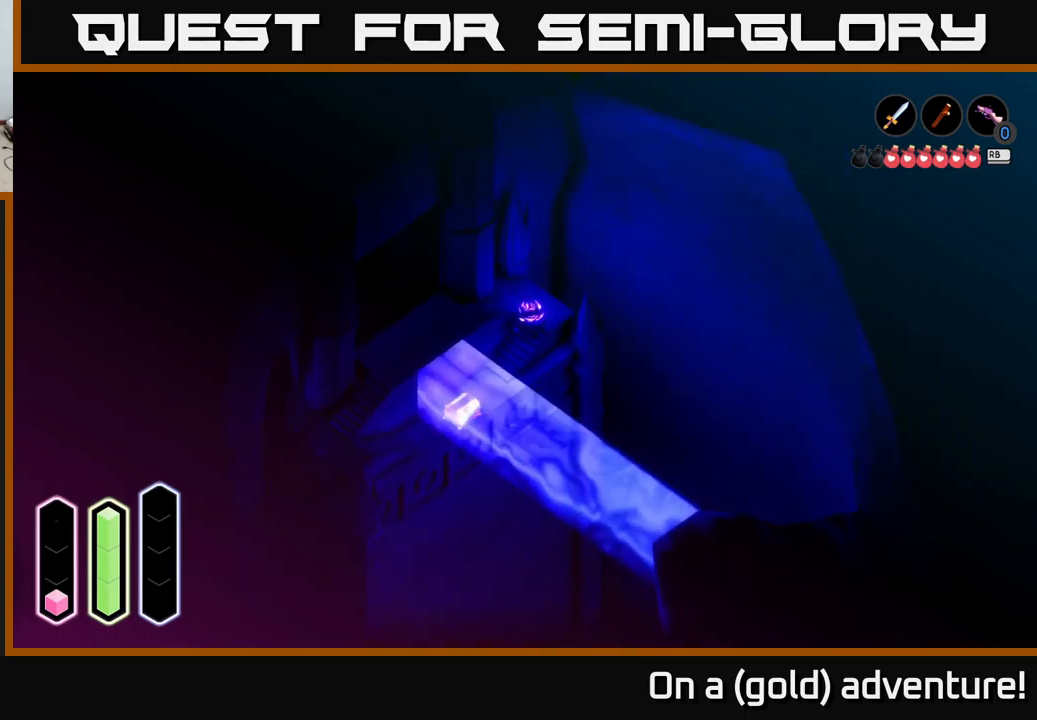
{"buttons": [], "left_stick": "right", "right_stick": "center", "events": [[316, "left_stick", "right"]]}
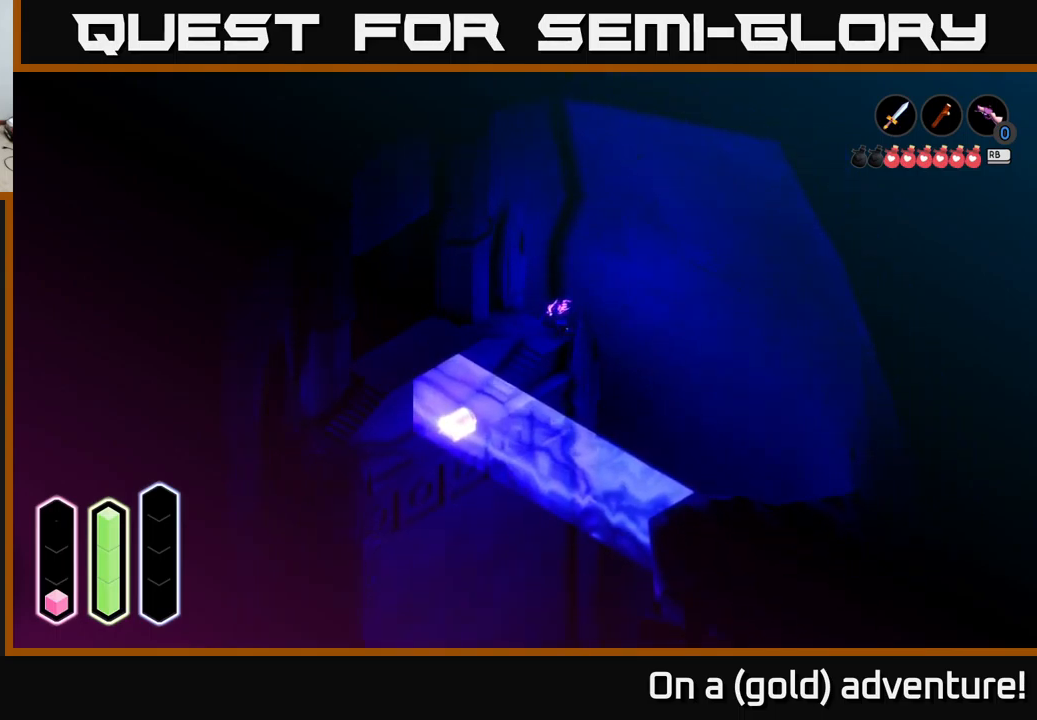
{"buttons": [], "left_stick": "up-left", "right_stick": "center", "events": [[116, "left_stick", "up-left"]]}
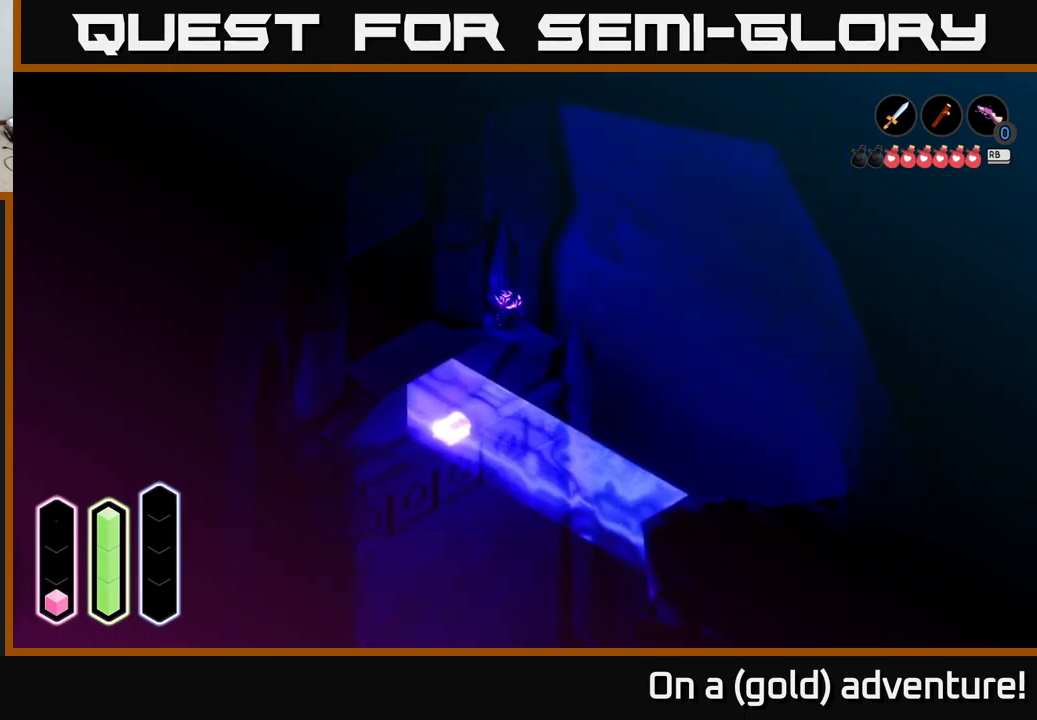
{"buttons": [], "left_stick": "right", "right_stick": "center", "events": [[133, "left_stick", "down-left"], [350, "left_stick", "right"]]}
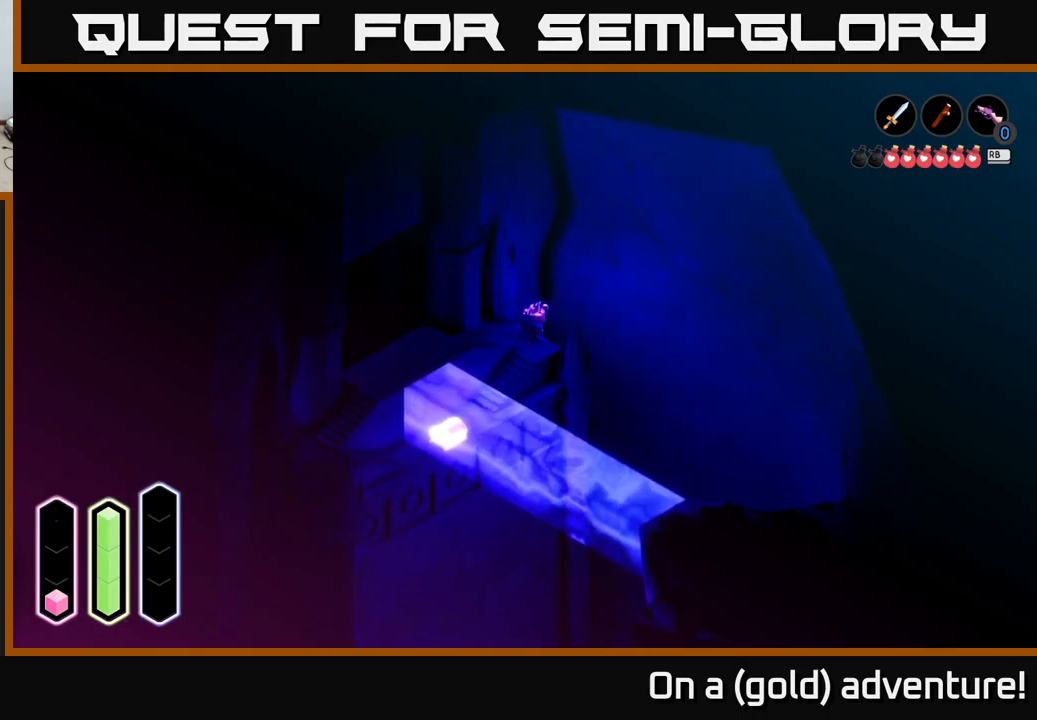
{"buttons": [], "left_stick": "right", "right_stick": "center", "events": [[150, "left_stick", "down-right"], [483, "left_stick", "right"]]}
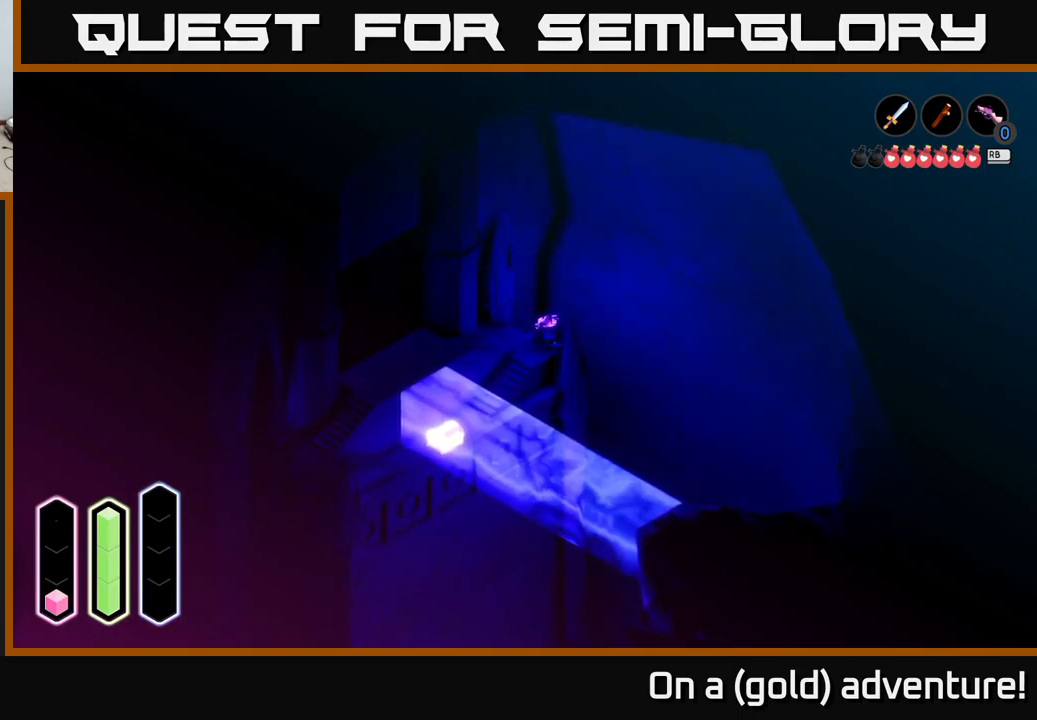
{"buttons": [], "left_stick": "left", "right_stick": "center", "events": [[67, "left_stick", "up-left"], [117, "left_stick", "left"]]}
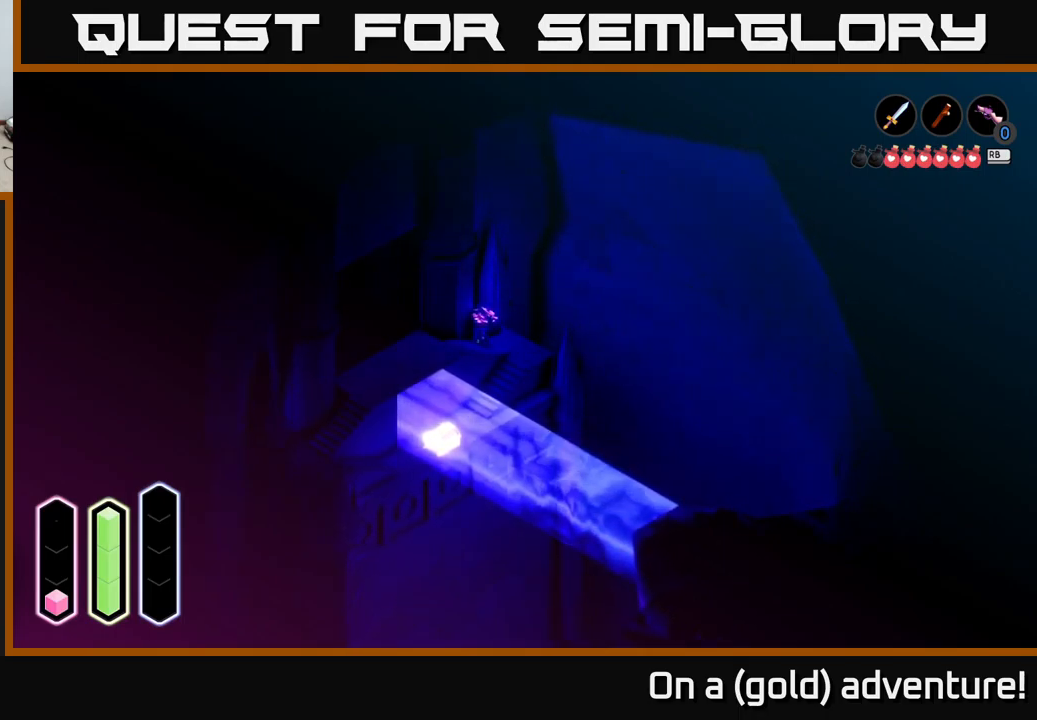
{"buttons": [], "left_stick": "down-left", "right_stick": "center", "events": [[167, "left_stick", "down-left"]]}
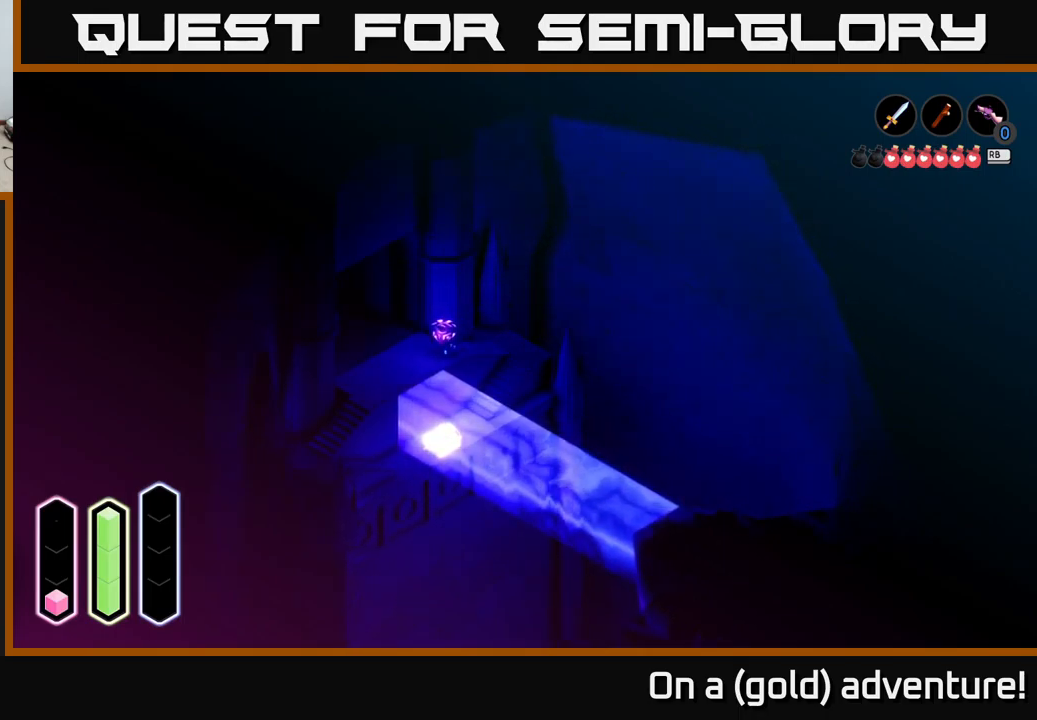
{"buttons": [], "left_stick": "down-left", "right_stick": "center", "events": []}
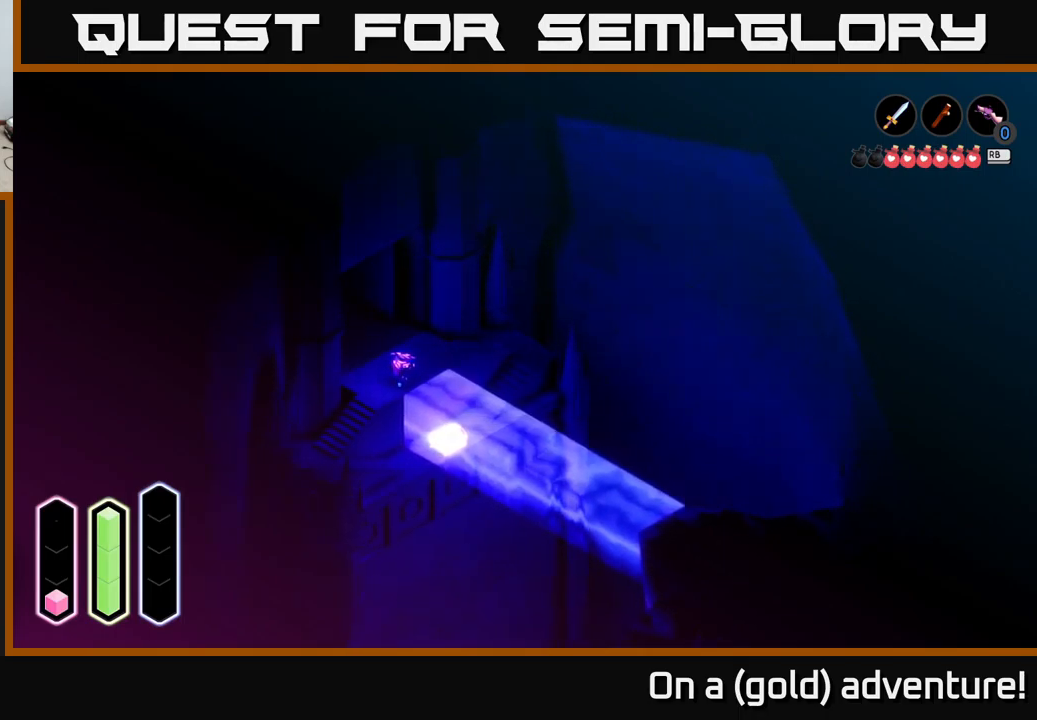
{"buttons": [], "left_stick": "down-left", "right_stick": "center", "events": []}
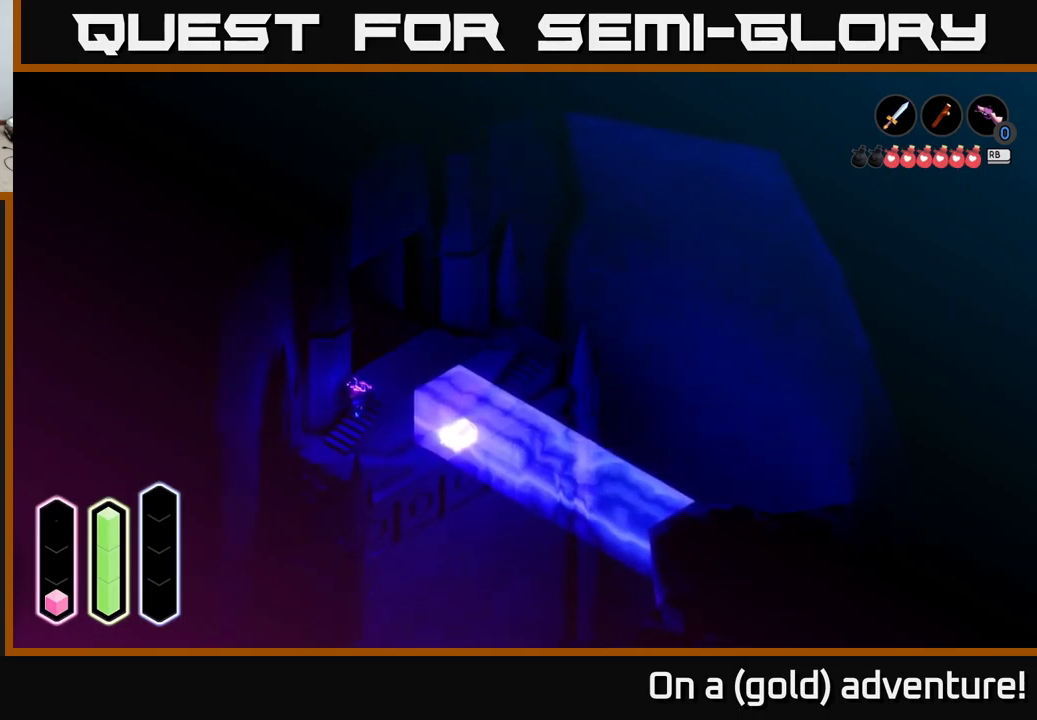
{"buttons": [], "left_stick": "down", "right_stick": "center", "events": [[67, "left_stick", "left"], [450, "left_stick", "down"]]}
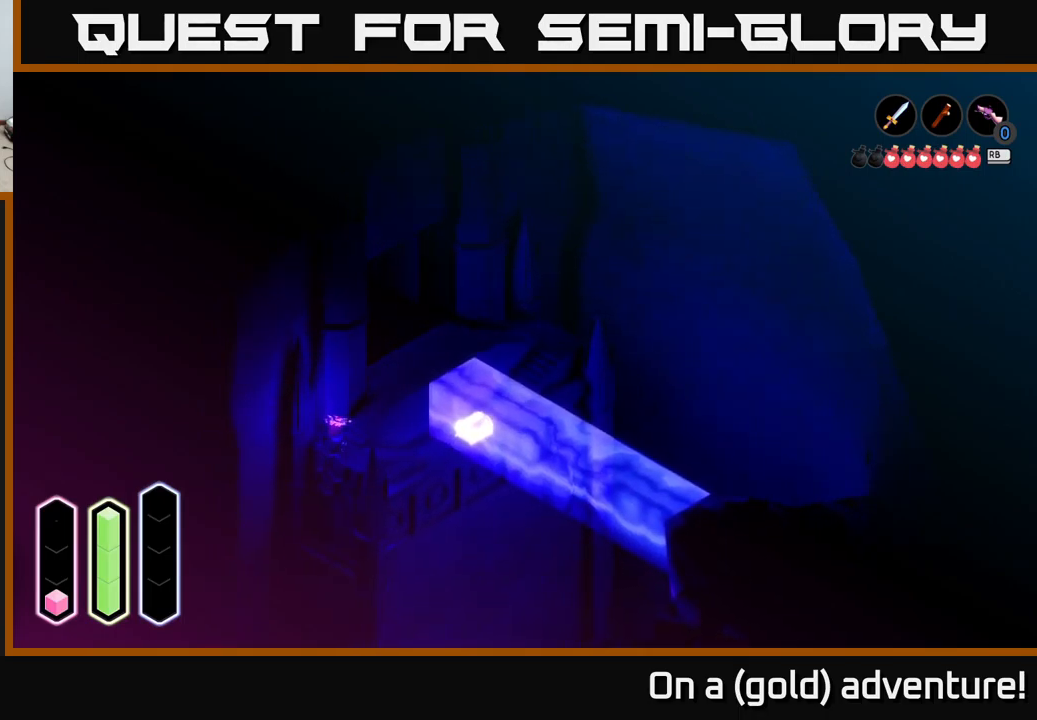
{"buttons": [], "left_stick": "right", "right_stick": "center", "events": [[100, "left_stick", "down-right"], [283, "left_stick", "right"]]}